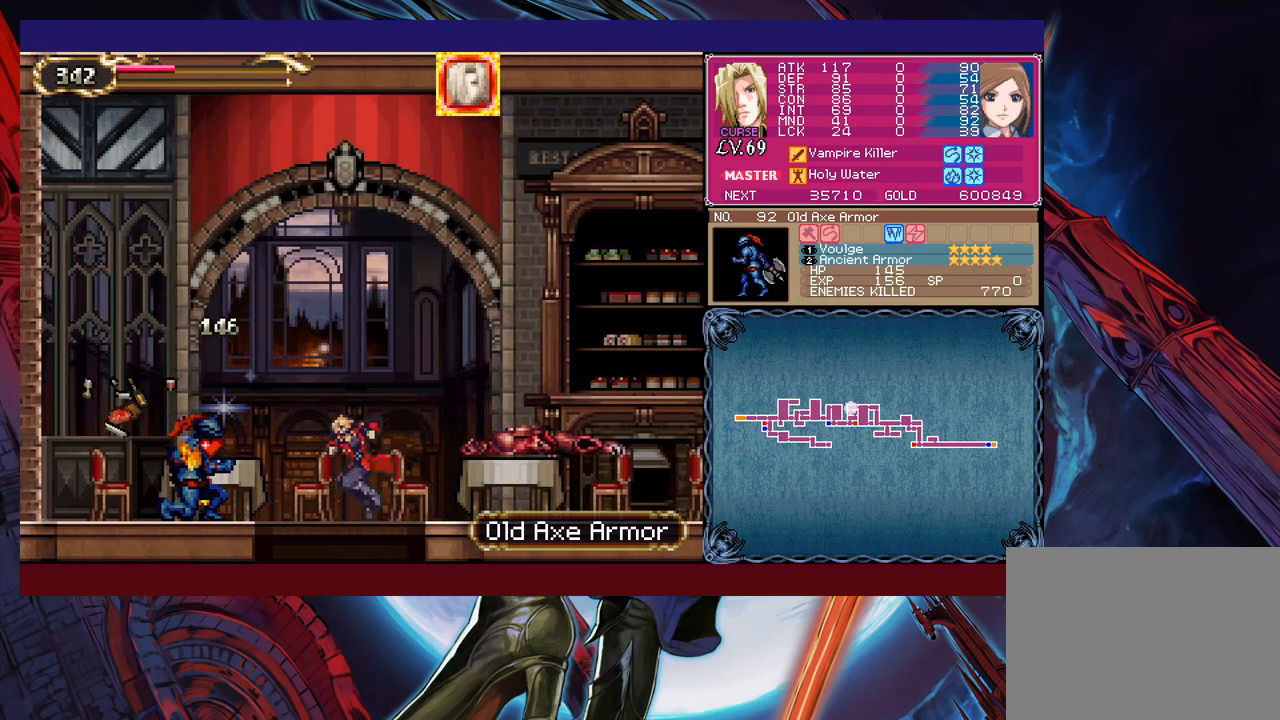
Gameplay with a controller (Xbox layout); each line is a JSON object with the inputs held at the frame after it (dt_ms = milliseconds from this image to that frame). "events" lists button and stick changes between this image and that frame as [ms after this image, input, new state], when the widget could be followed in between. Not read: L2 R2 right_stick.
{"dt_ms": 500, "buttons": ["B"], "left_stick": "right", "events": [[17, "B", "up"], [67, "left_stick", "center"], [233, "left_stick", "right"], [283, "B", "down"]]}
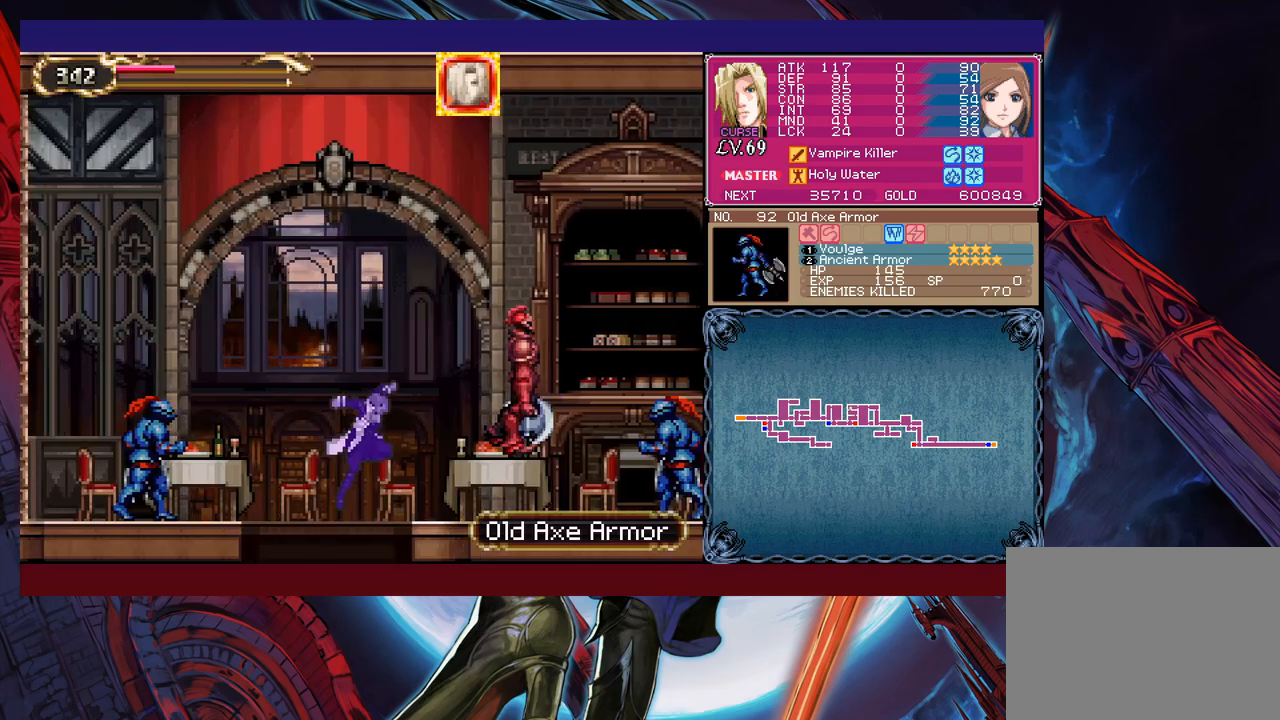
{"dt_ms": 500, "buttons": ["B", "X"], "left_stick": "right", "events": [[67, "X", "down"]]}
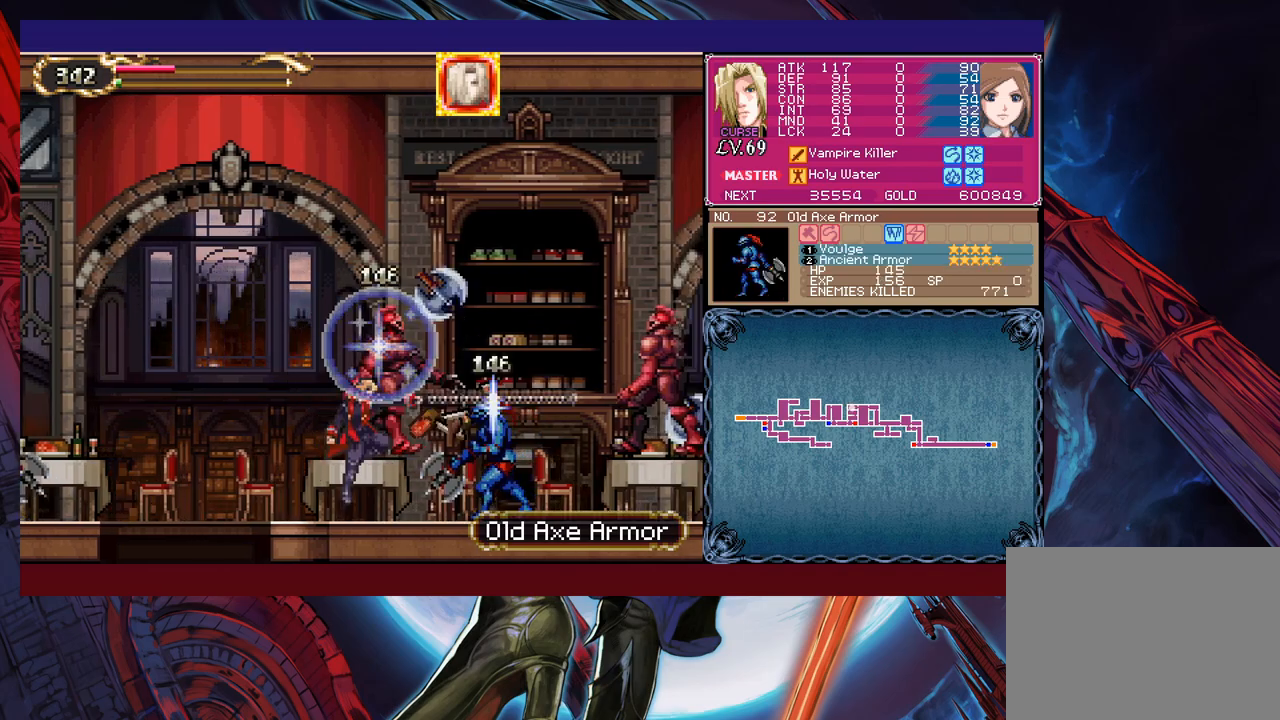
{"dt_ms": 500, "buttons": ["X"], "left_stick": "right", "events": [[33, "B", "up"], [33, "X", "up"], [133, "B", "down"], [283, "B", "up"], [283, "X", "down"]]}
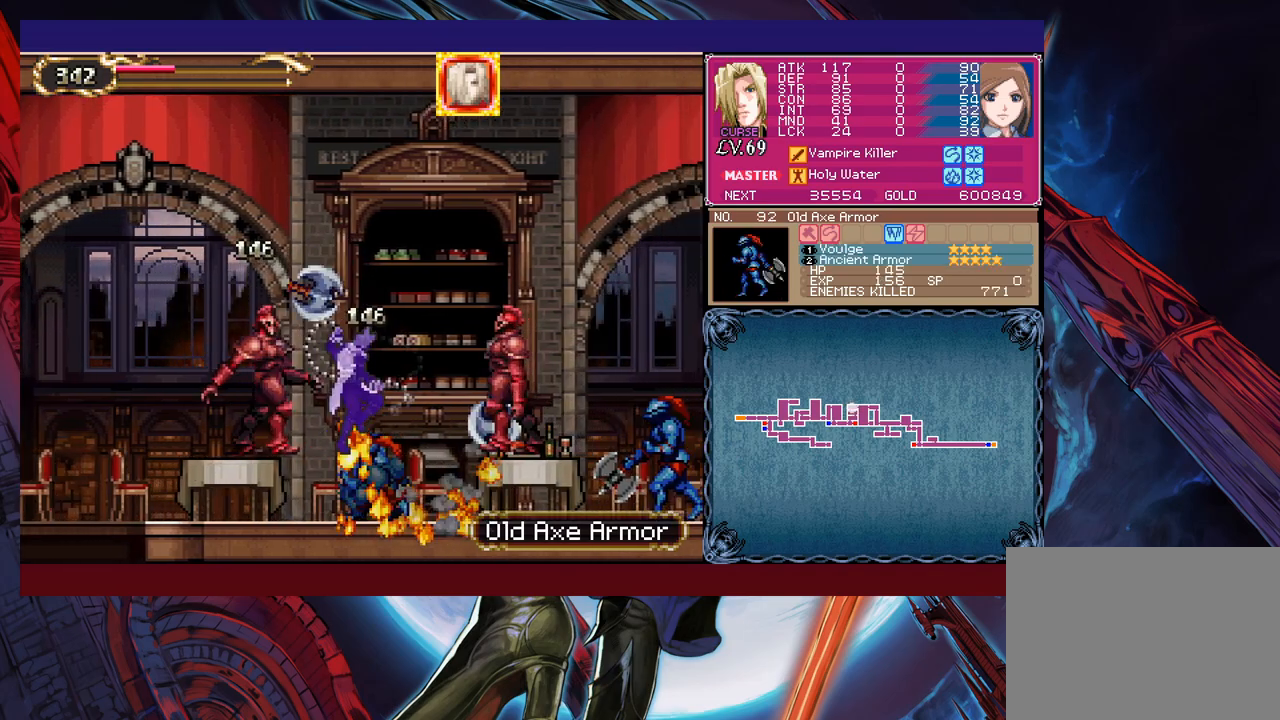
{"dt_ms": 500, "buttons": ["B"], "left_stick": "center", "events": [[67, "X", "up"], [333, "Y", "down"], [333, "left_stick", "center"], [417, "Y", "up"], [483, "B", "down"]]}
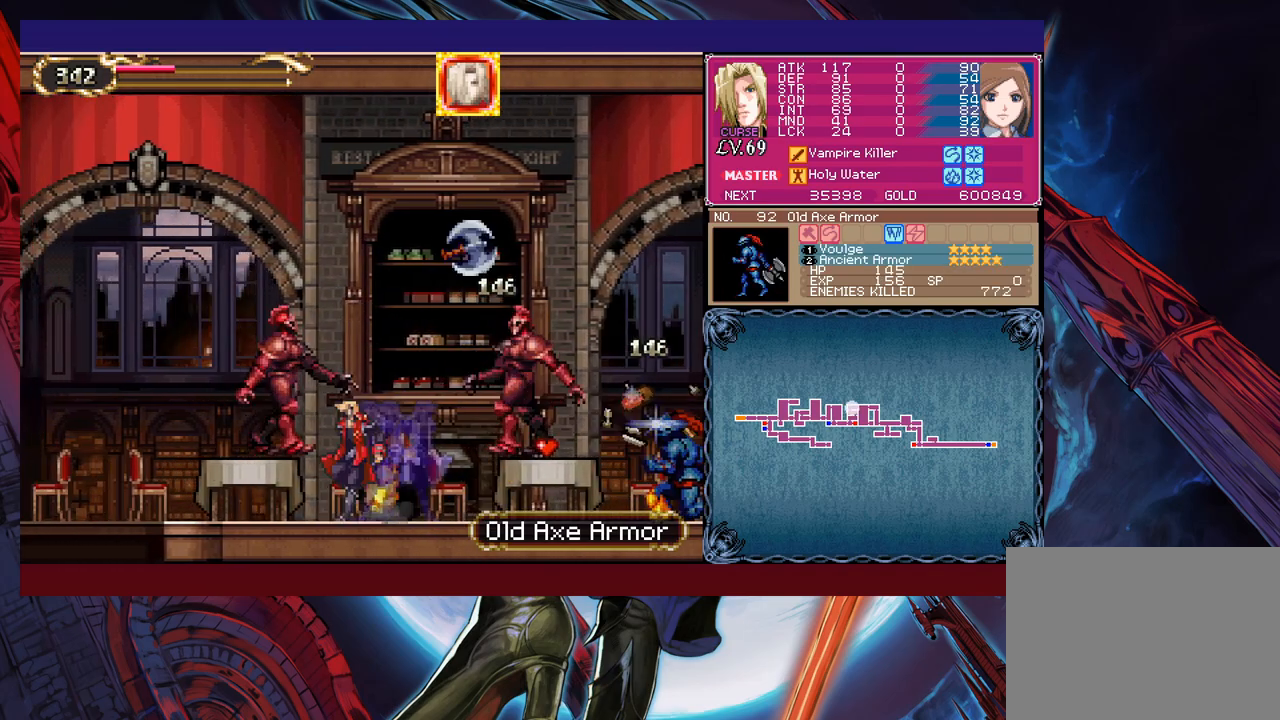
{"dt_ms": 500, "buttons": [], "left_stick": "left", "events": [[117, "left_stick", "left"], [183, "B", "up"], [283, "B", "down"], [417, "B", "up"]]}
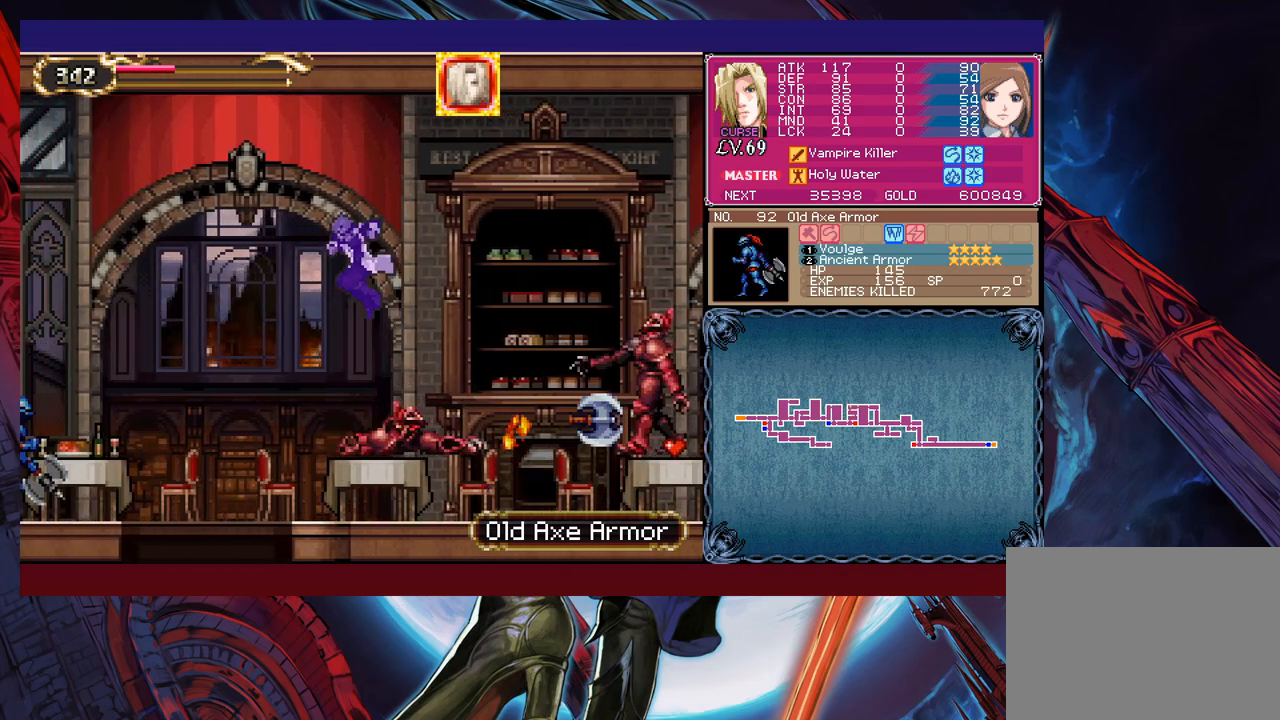
{"dt_ms": 500, "buttons": [], "left_stick": "left", "events": [[33, "X", "down"], [333, "X", "up"]]}
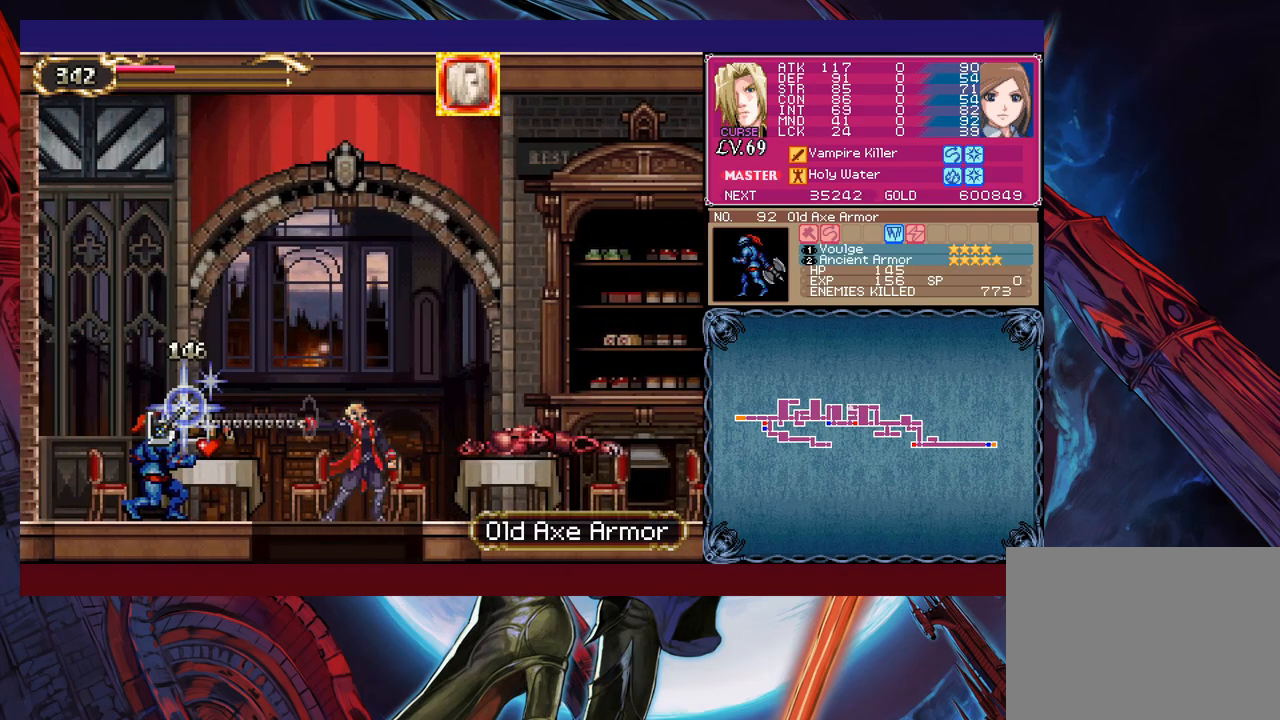
{"dt_ms": 500, "buttons": ["B"], "left_stick": "center", "events": [[167, "left_stick", "down-left"], [183, "B", "down"], [283, "B", "up"], [317, "left_stick", "center"], [483, "B", "down"]]}
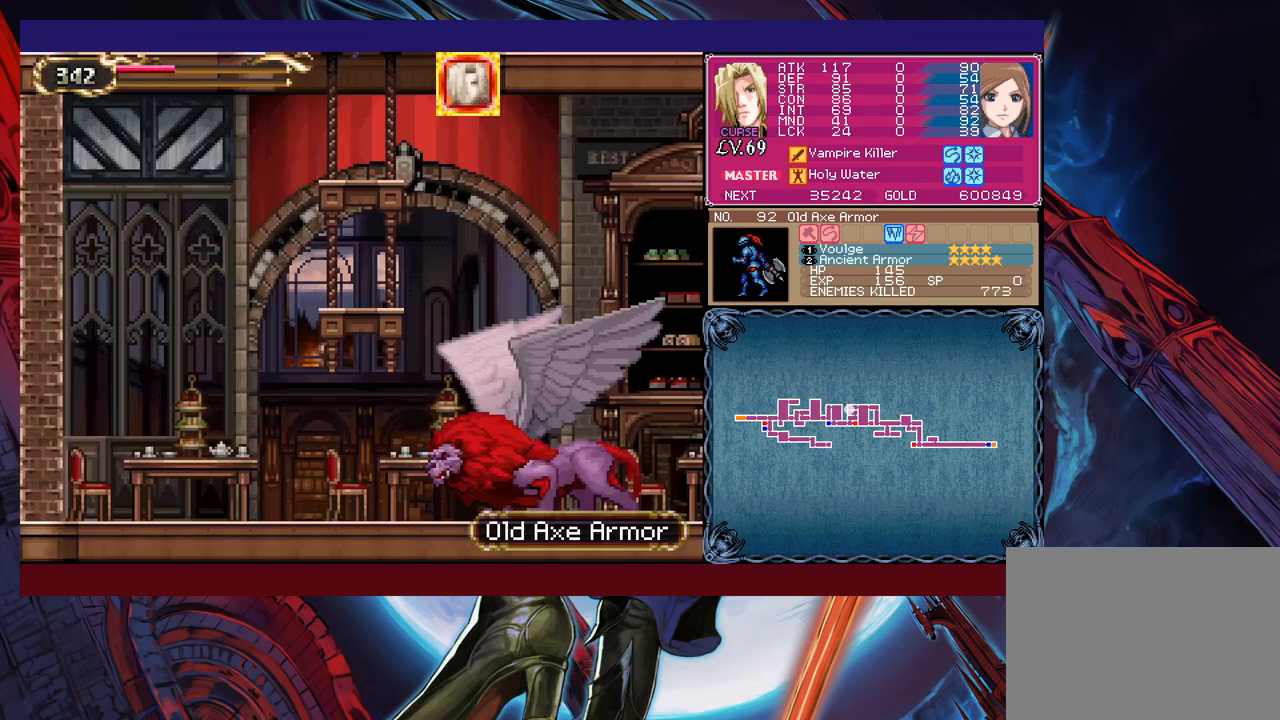
{"dt_ms": 500, "buttons": ["B"], "left_stick": "center", "events": [[217, "B", "up"], [283, "B", "down"], [367, "left_stick", "right"], [483, "left_stick", "center"]]}
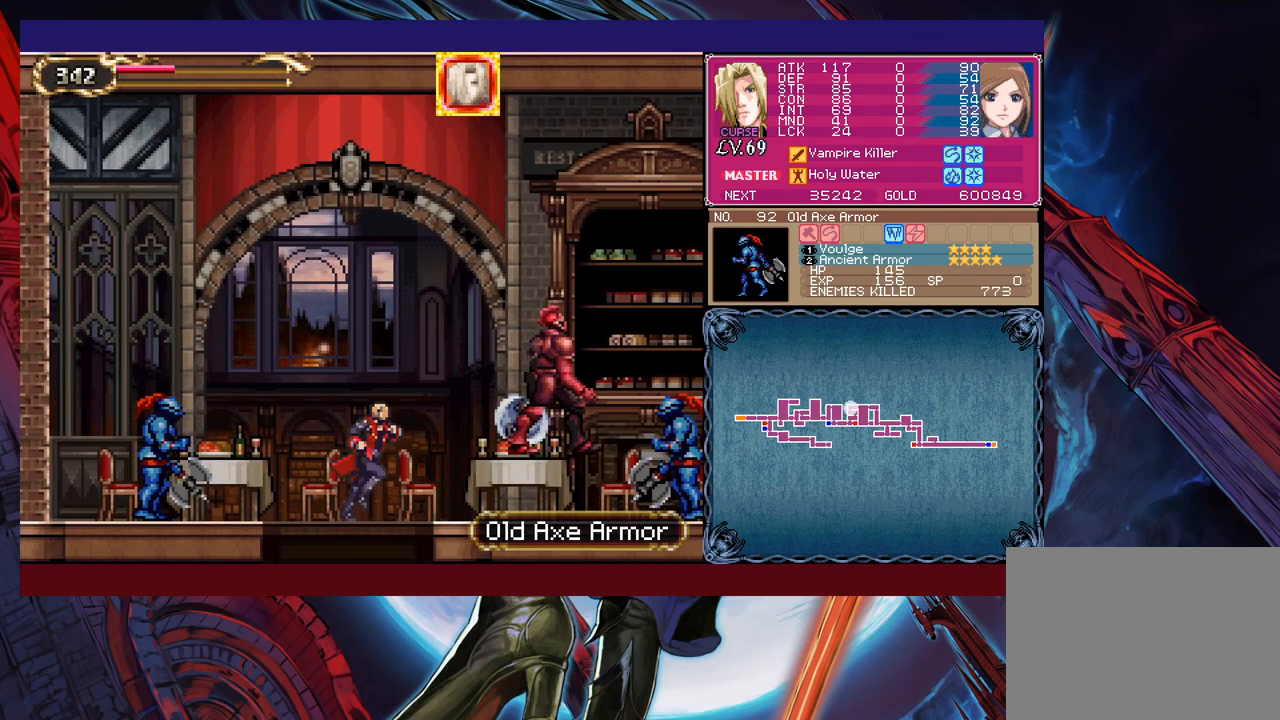
{"dt_ms": 500, "buttons": [], "left_stick": "left", "events": [[33, "left_stick", "left"], [133, "X", "down"], [217, "B", "up"], [267, "X", "up"]]}
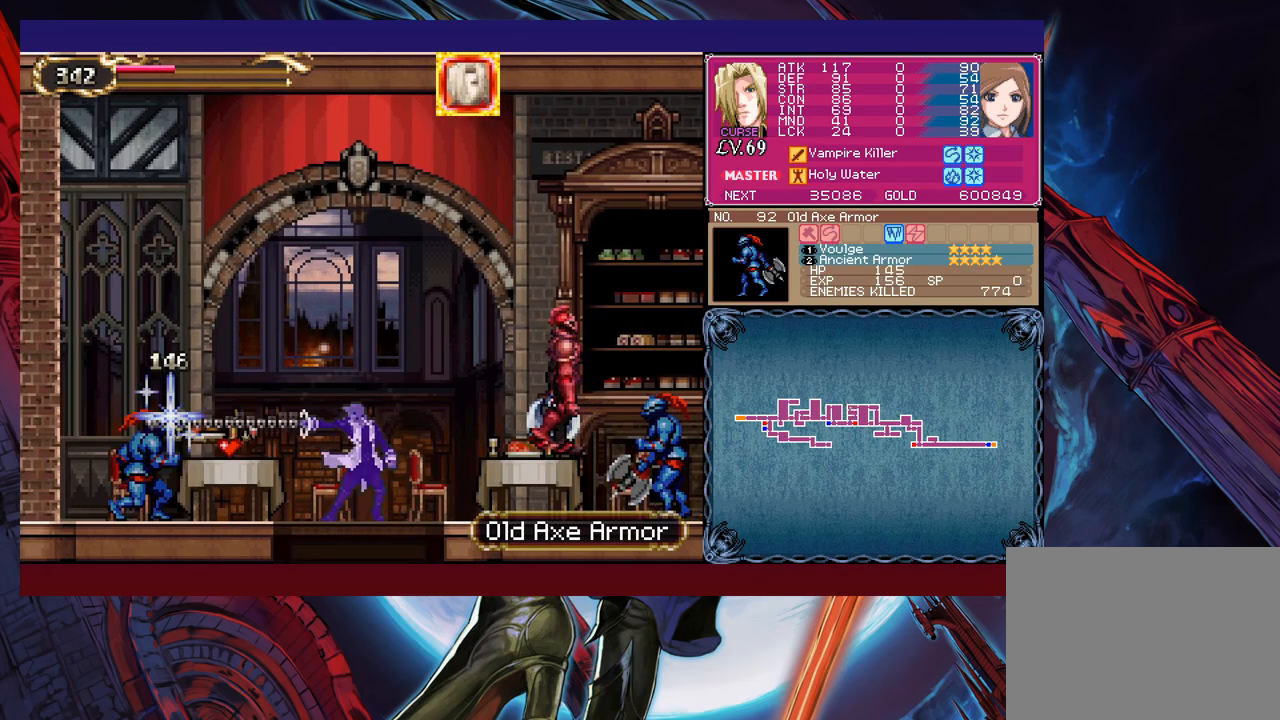
{"dt_ms": 500, "buttons": [], "left_stick": "right", "events": [[17, "left_stick", "center"], [133, "left_stick", "right"], [233, "B", "down"], [283, "X", "down"], [333, "B", "up"], [383, "X", "up"]]}
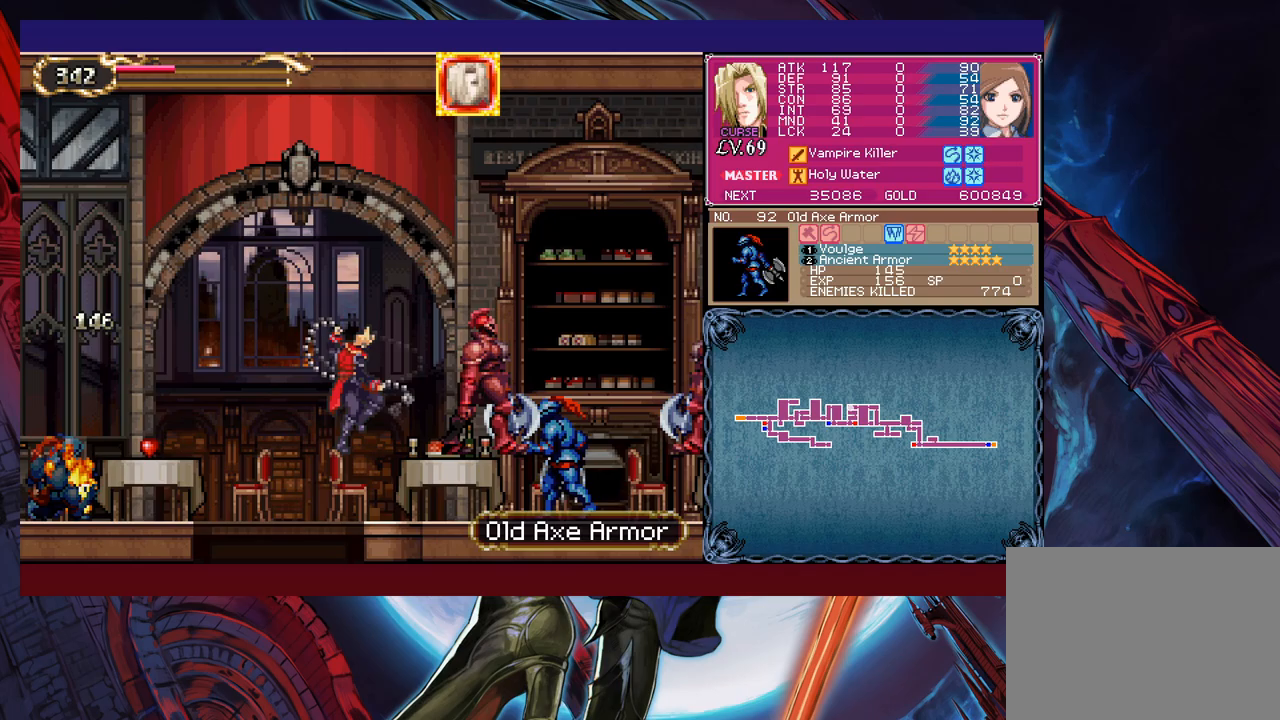
{"dt_ms": 500, "buttons": ["B"], "left_stick": "right", "events": [[483, "B", "down"]]}
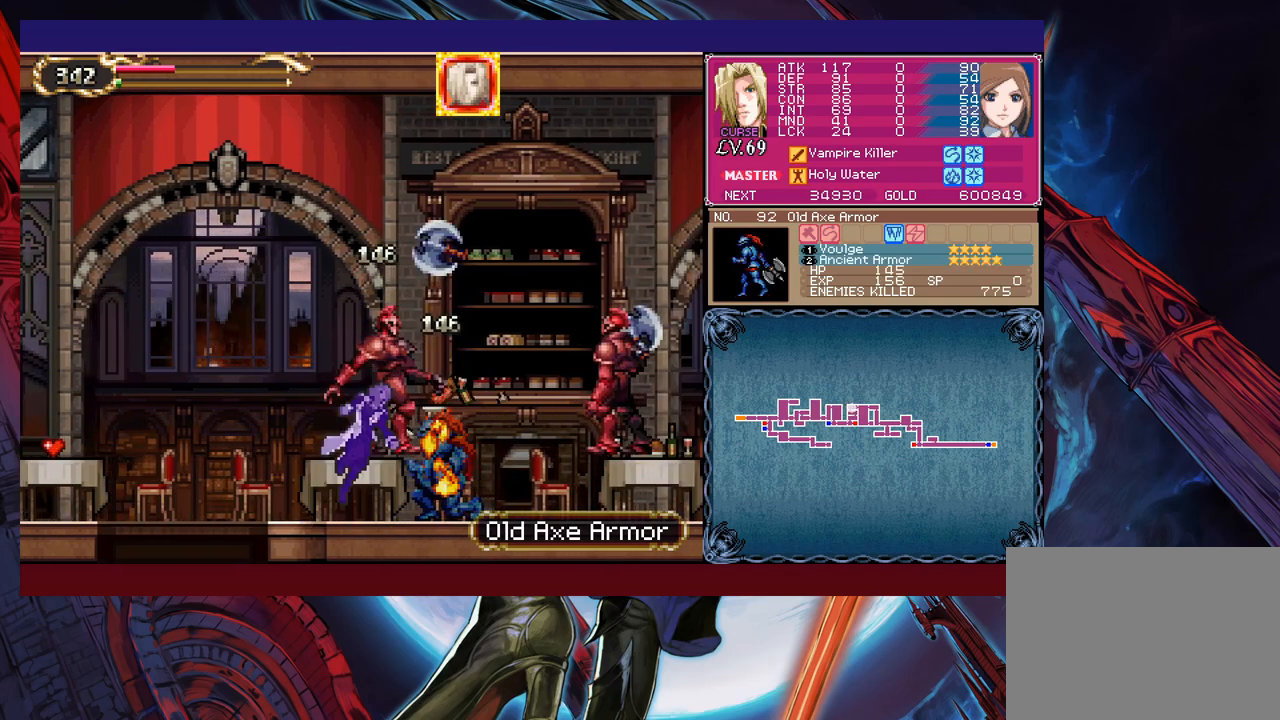
{"dt_ms": 500, "buttons": [], "left_stick": "right", "events": [[167, "B", "up"], [217, "X", "down"], [283, "X", "up"]]}
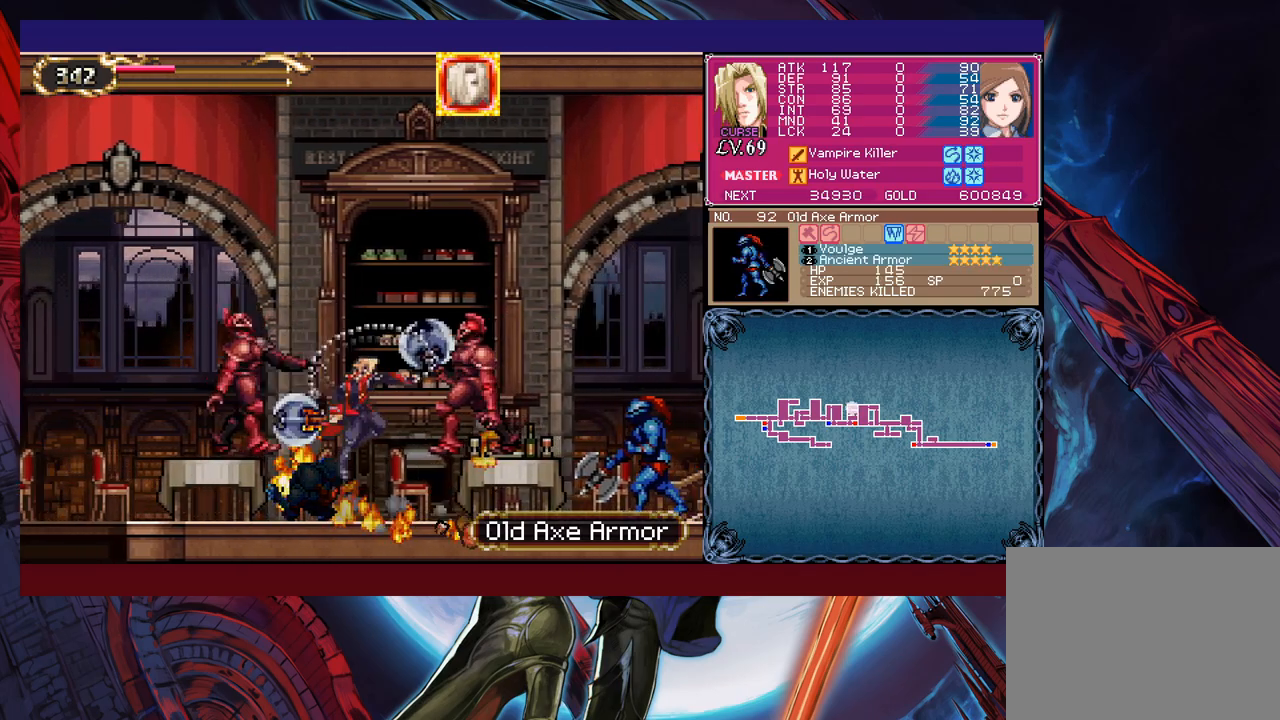
{"dt_ms": 500, "buttons": [], "left_stick": "right", "events": [[267, "Y", "down"], [267, "left_stick", "center"], [333, "B", "down"], [333, "Y", "up"], [383, "B", "up"], [417, "left_stick", "right"]]}
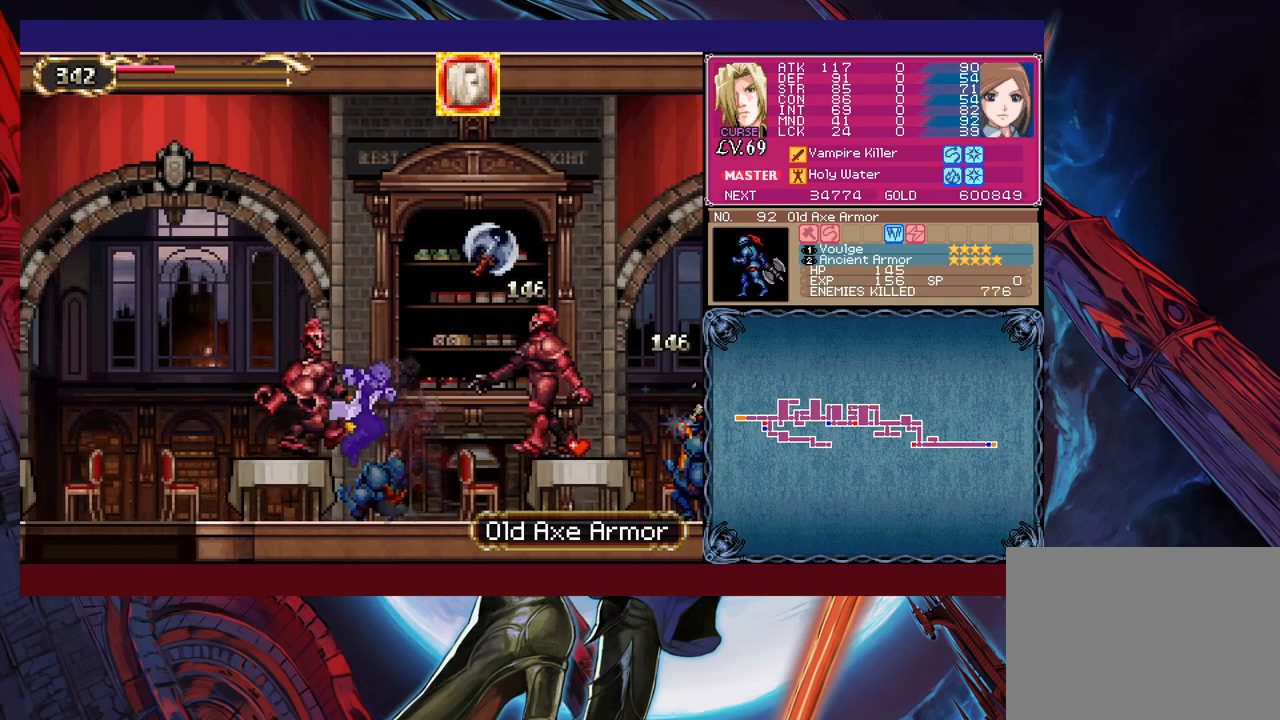
{"dt_ms": 500, "buttons": [], "left_stick": "left", "events": [[67, "left_stick", "left"], [133, "B", "down"], [317, "B", "up"]]}
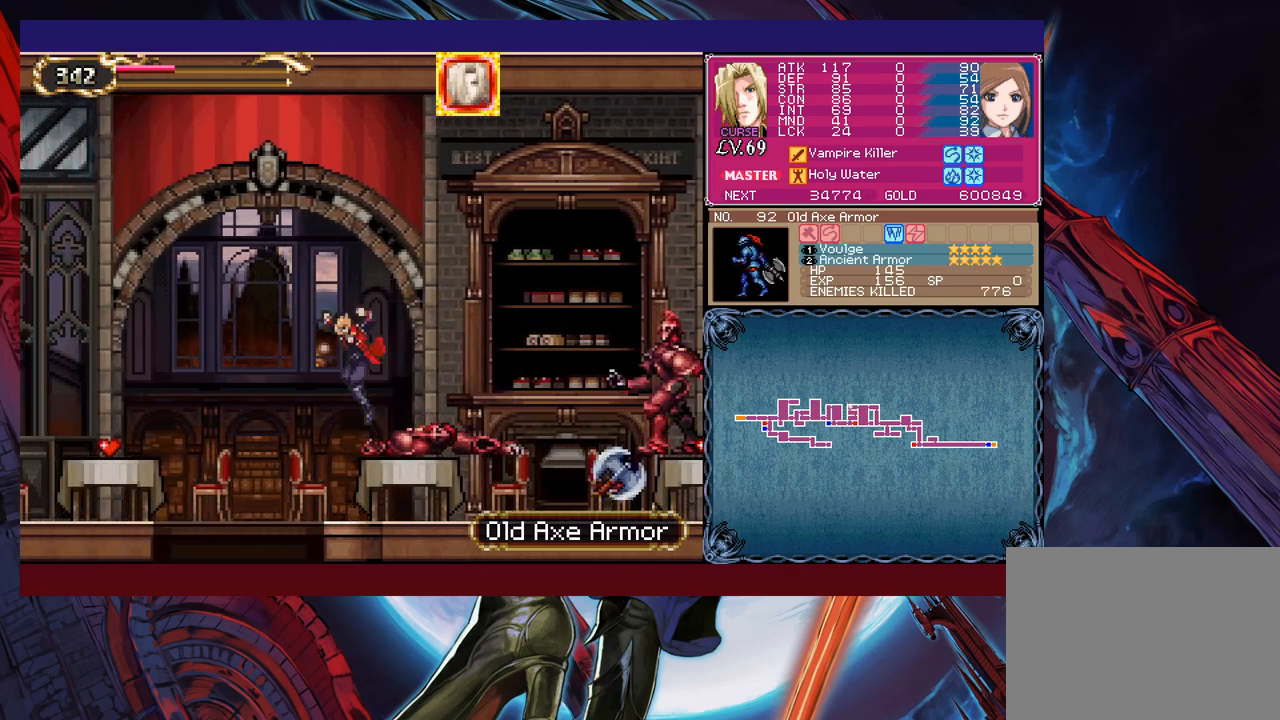
{"dt_ms": 500, "buttons": [], "left_stick": "left", "events": [[133, "left_stick", "down-left"], [283, "B", "down"], [383, "B", "up"], [433, "left_stick", "left"]]}
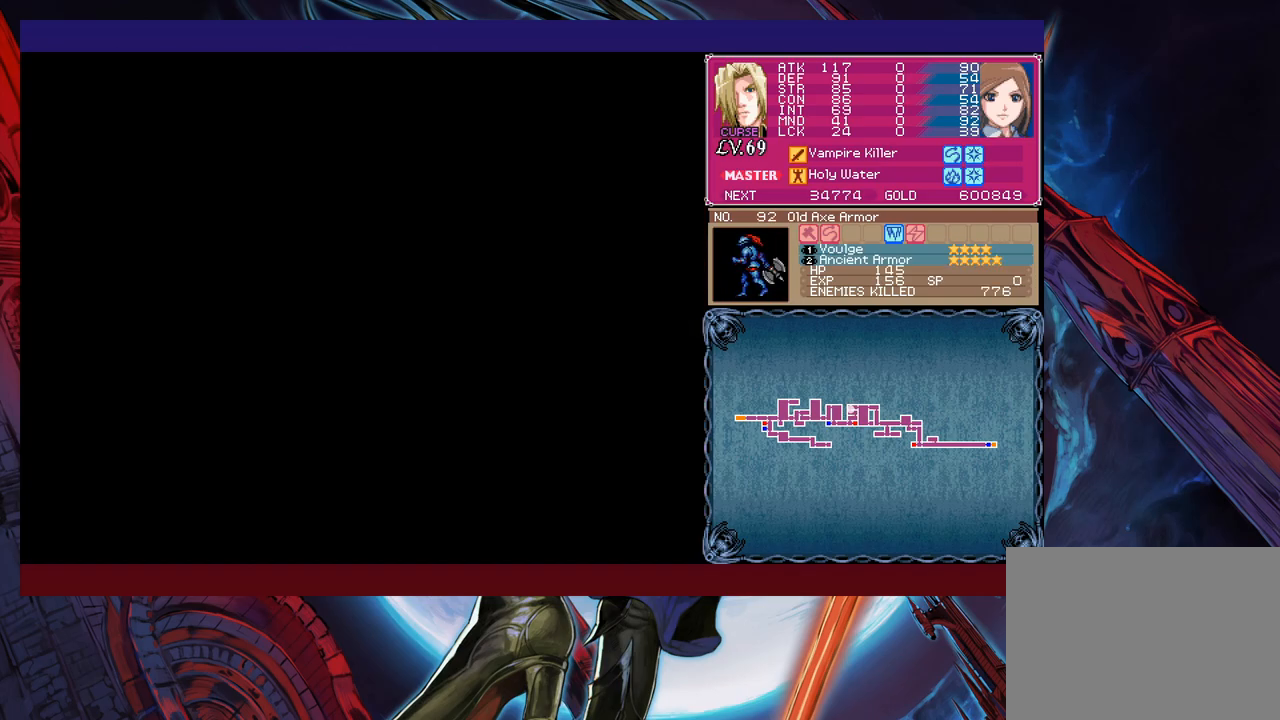
{"dt_ms": 500, "buttons": ["B", "X"], "left_stick": "center", "events": [[83, "left_stick", "center"], [183, "B", "down"], [233, "left_stick", "left"], [283, "X", "down"], [333, "left_stick", "center"]]}
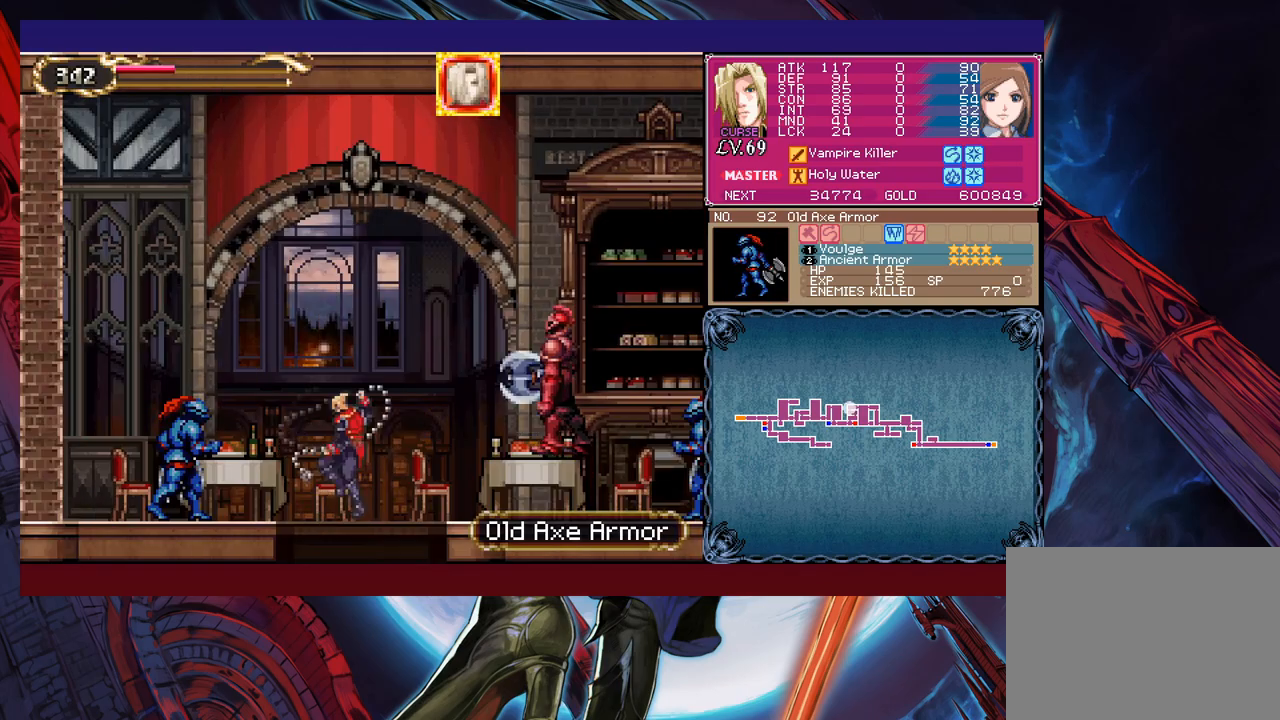
{"dt_ms": 500, "buttons": ["B"], "left_stick": "right", "events": [[117, "left_stick", "right"], [183, "left_stick", "center"], [233, "left_stick", "left"], [283, "X", "up"], [317, "B", "up"], [333, "left_stick", "right"], [483, "B", "down"]]}
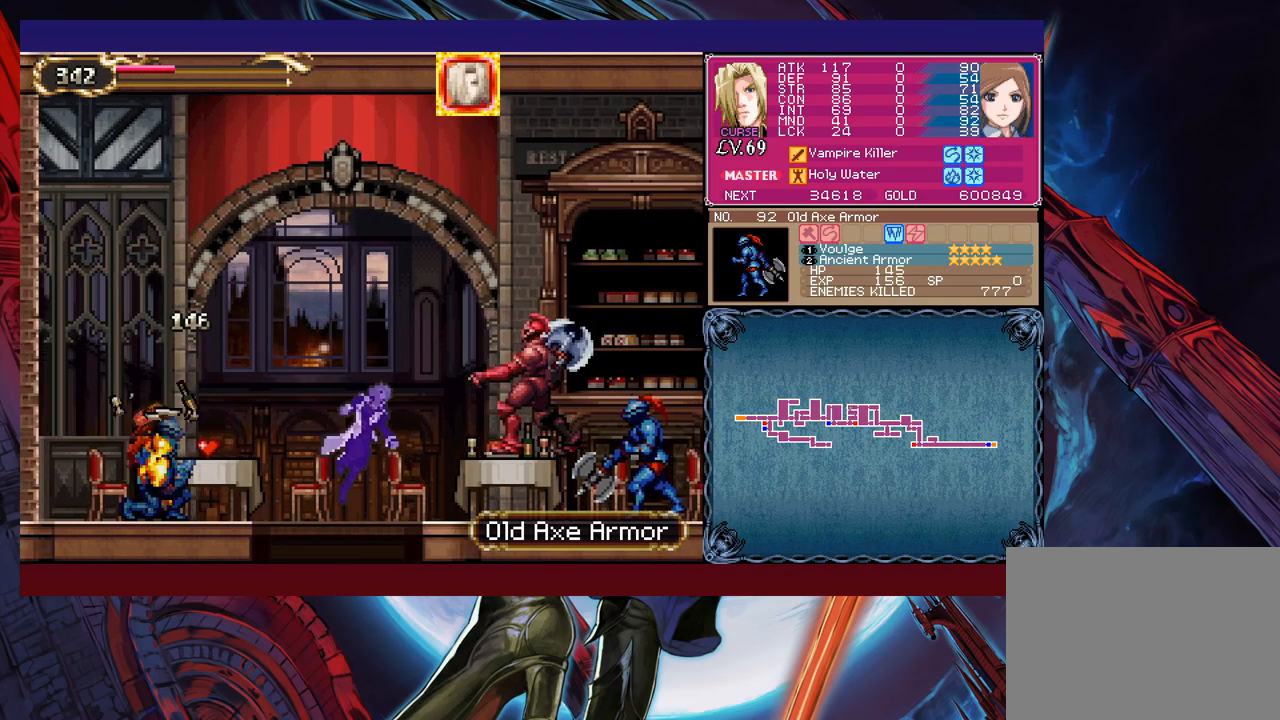
{"dt_ms": 500, "buttons": ["X"], "left_stick": "right", "events": [[67, "X", "down"], [83, "B", "up"]]}
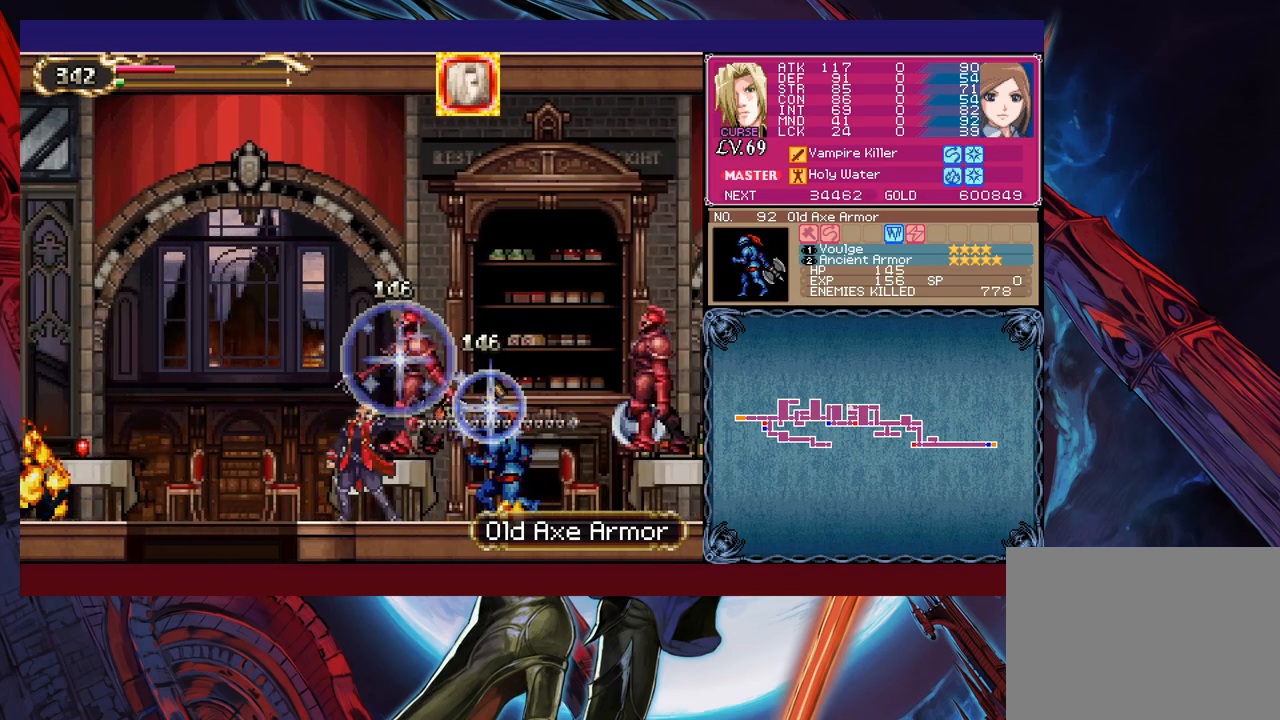
{"dt_ms": 500, "buttons": ["X"], "left_stick": "right", "events": [[33, "X", "up"], [167, "B", "down"], [317, "X", "down"], [333, "B", "up"]]}
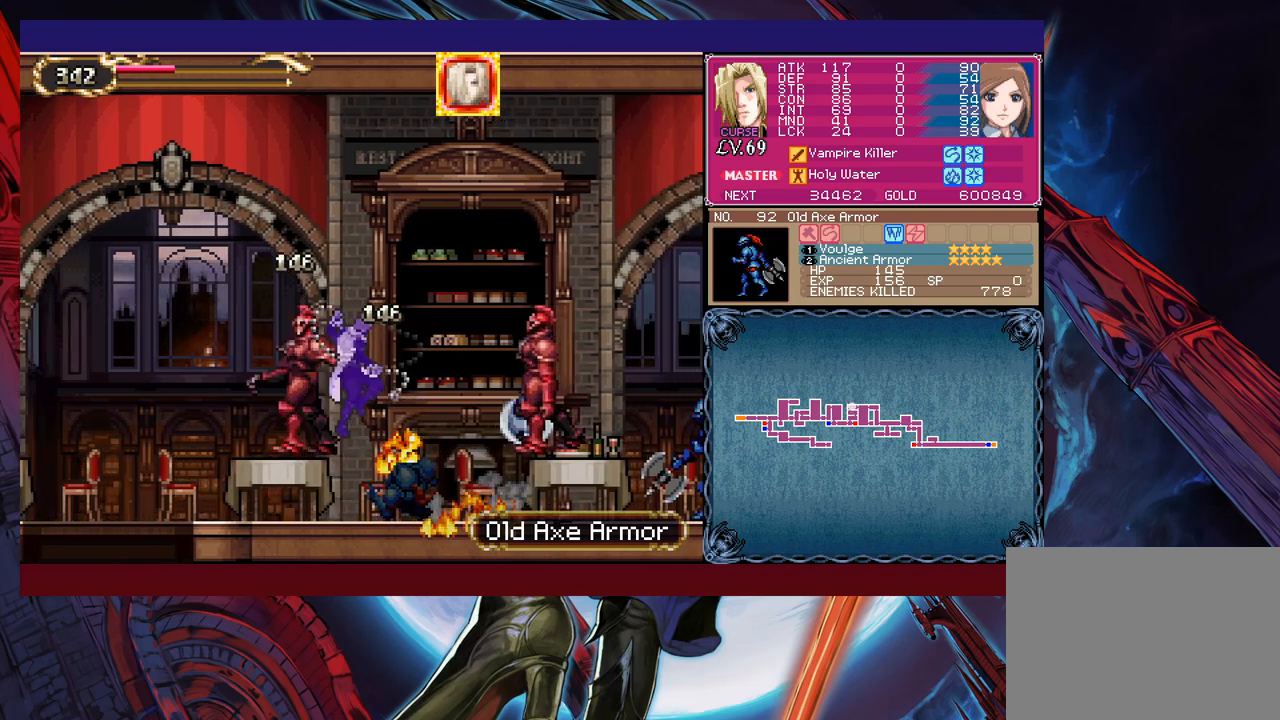
{"dt_ms": 500, "buttons": ["X"], "left_stick": "right", "events": [[17, "X", "up"], [483, "X", "down"]]}
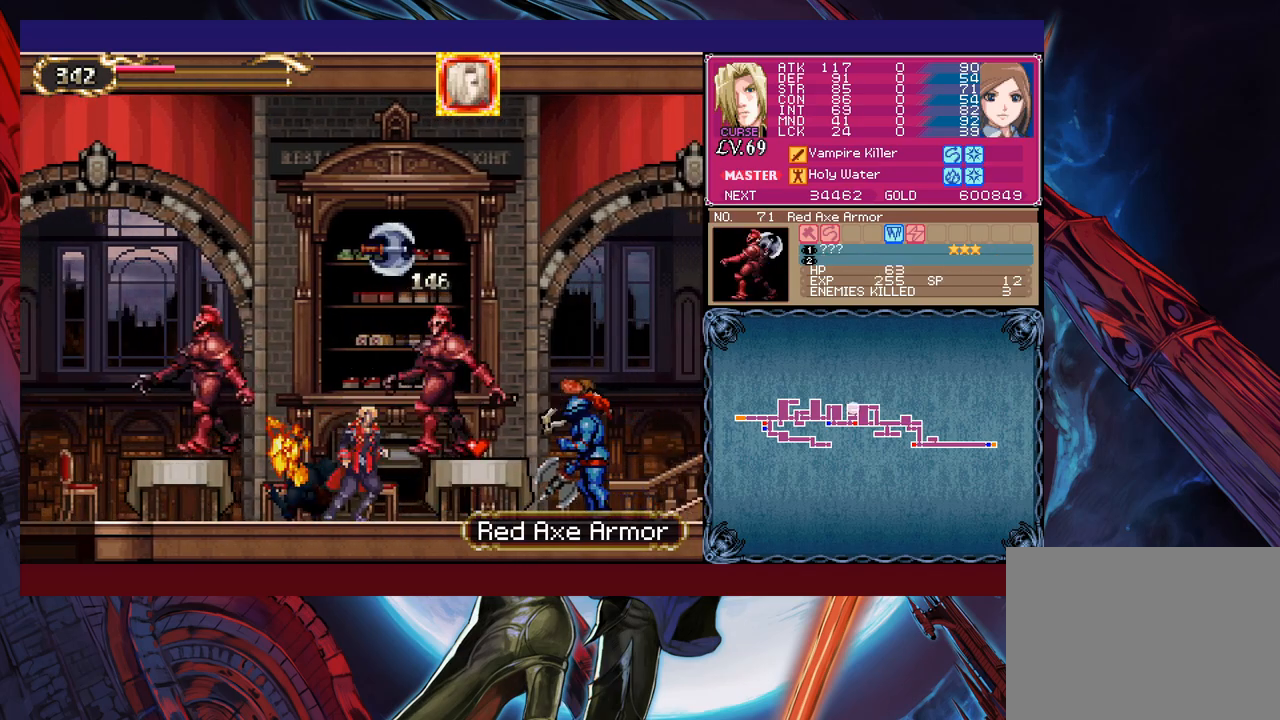
{"dt_ms": 500, "buttons": ["B"], "left_stick": "left", "events": [[133, "X", "up"], [233, "left_stick", "center"], [333, "Y", "down"], [433, "B", "down"], [433, "Y", "up"], [467, "left_stick", "left"]]}
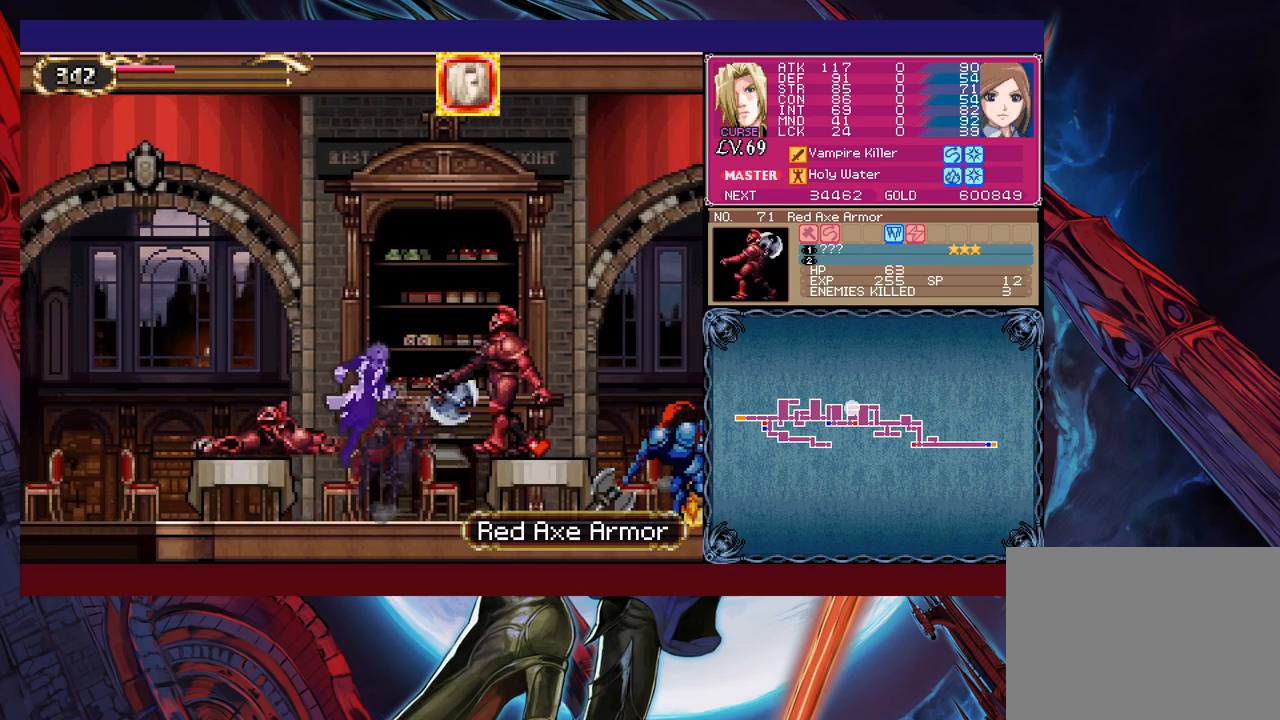
{"dt_ms": 500, "buttons": ["X"], "left_stick": "right", "events": [[133, "left_stick", "center"], [183, "B", "up"], [183, "left_stick", "right"], [383, "X", "down"]]}
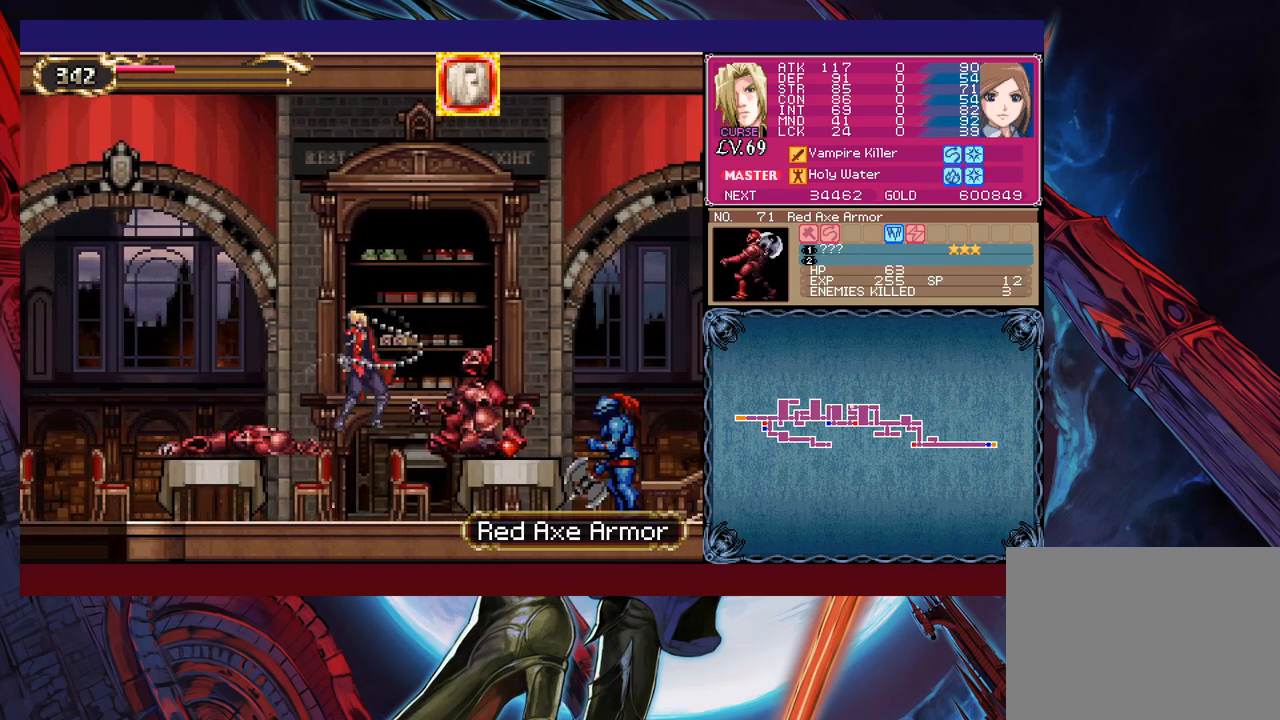
{"dt_ms": 500, "buttons": ["B"], "left_stick": "left", "events": [[133, "X", "up"], [217, "left_stick", "center"], [267, "Y", "down"], [317, "Y", "up"], [333, "B", "down"], [333, "left_stick", "left"]]}
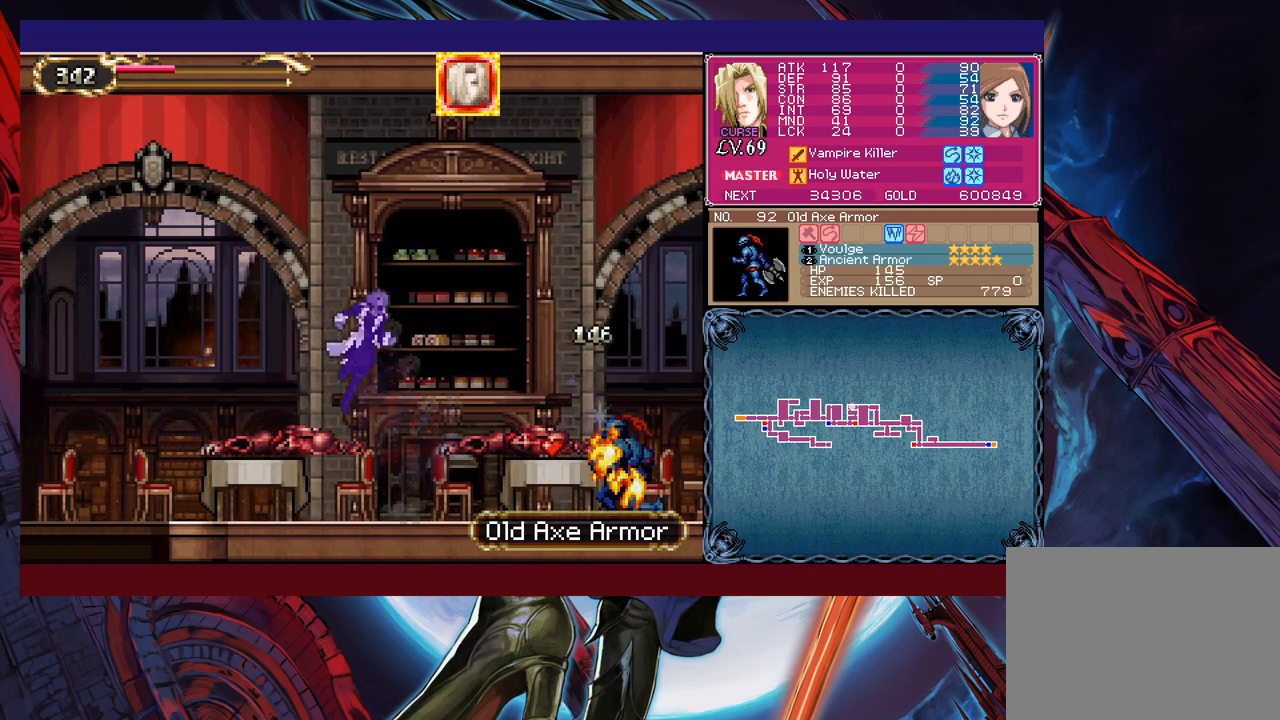
{"dt_ms": 500, "buttons": [], "left_stick": "left", "events": [[417, "B", "up"]]}
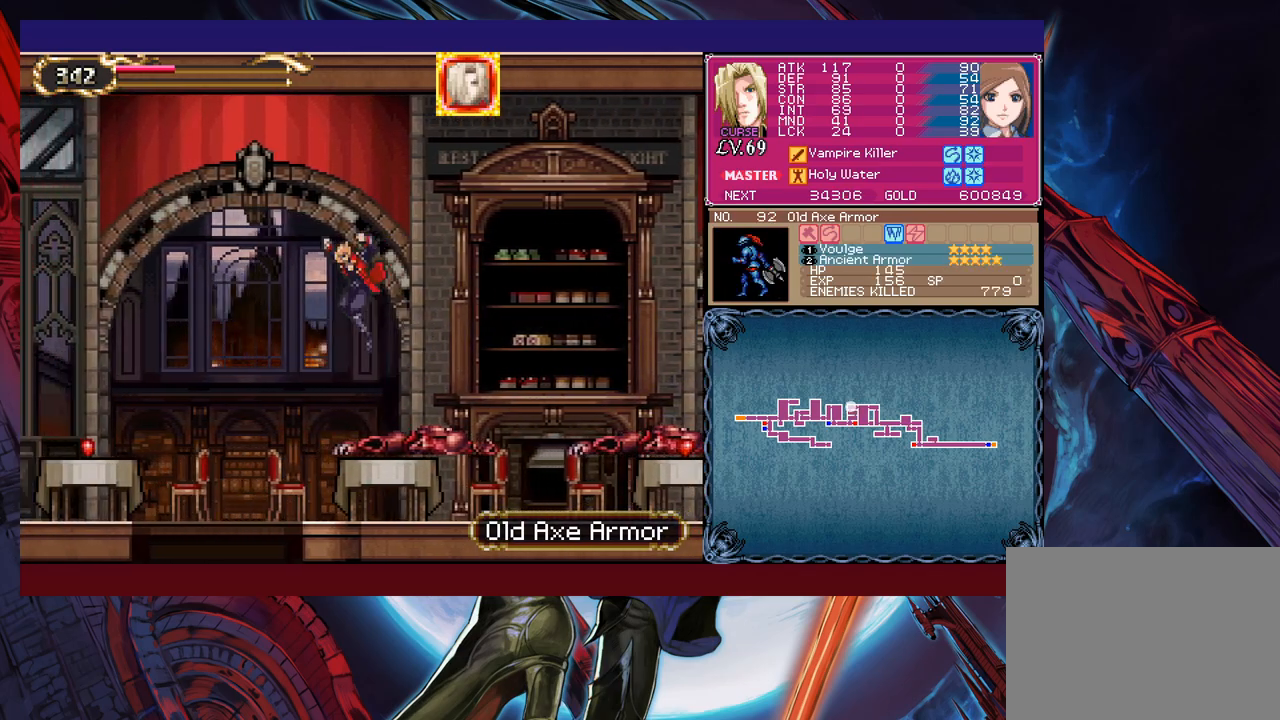
{"dt_ms": 500, "buttons": ["B"], "left_stick": "down-left", "events": [[333, "left_stick", "down-left"], [383, "B", "down"]]}
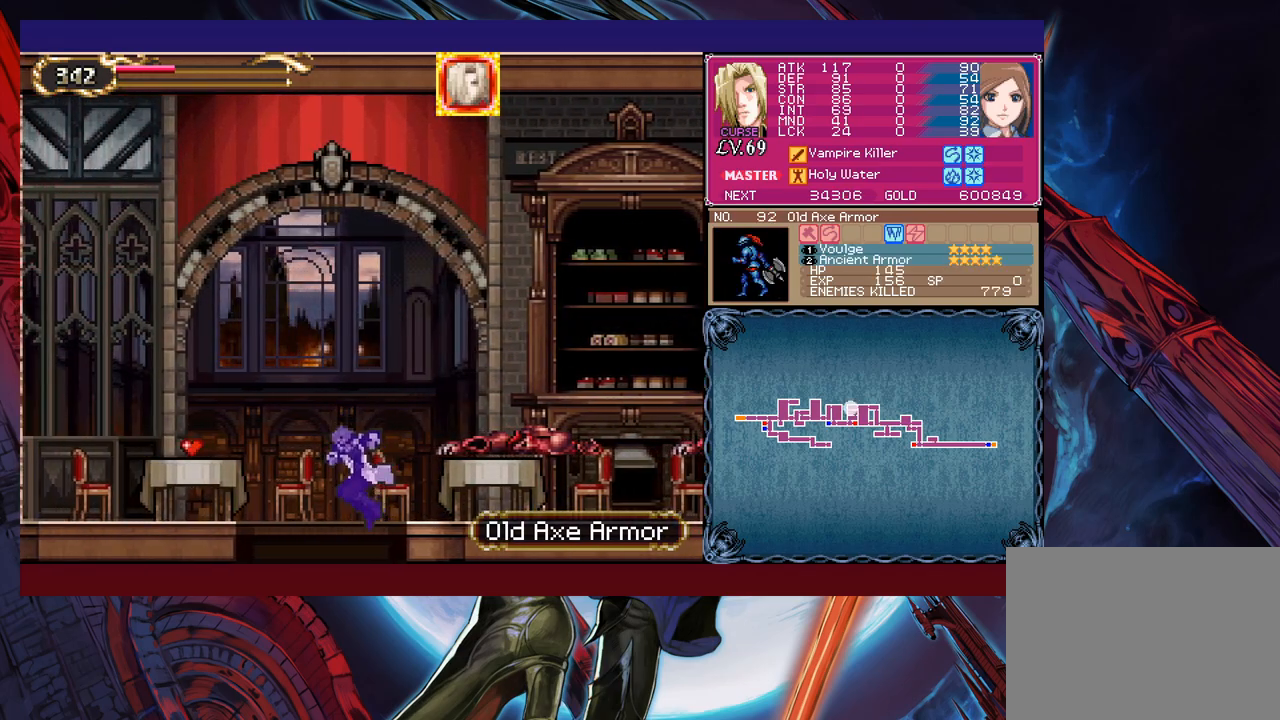
{"dt_ms": 500, "buttons": ["B", "X"], "left_stick": "left", "events": [[33, "B", "up"], [33, "left_stick", "center"], [283, "left_stick", "left"], [333, "B", "down"], [417, "X", "down"]]}
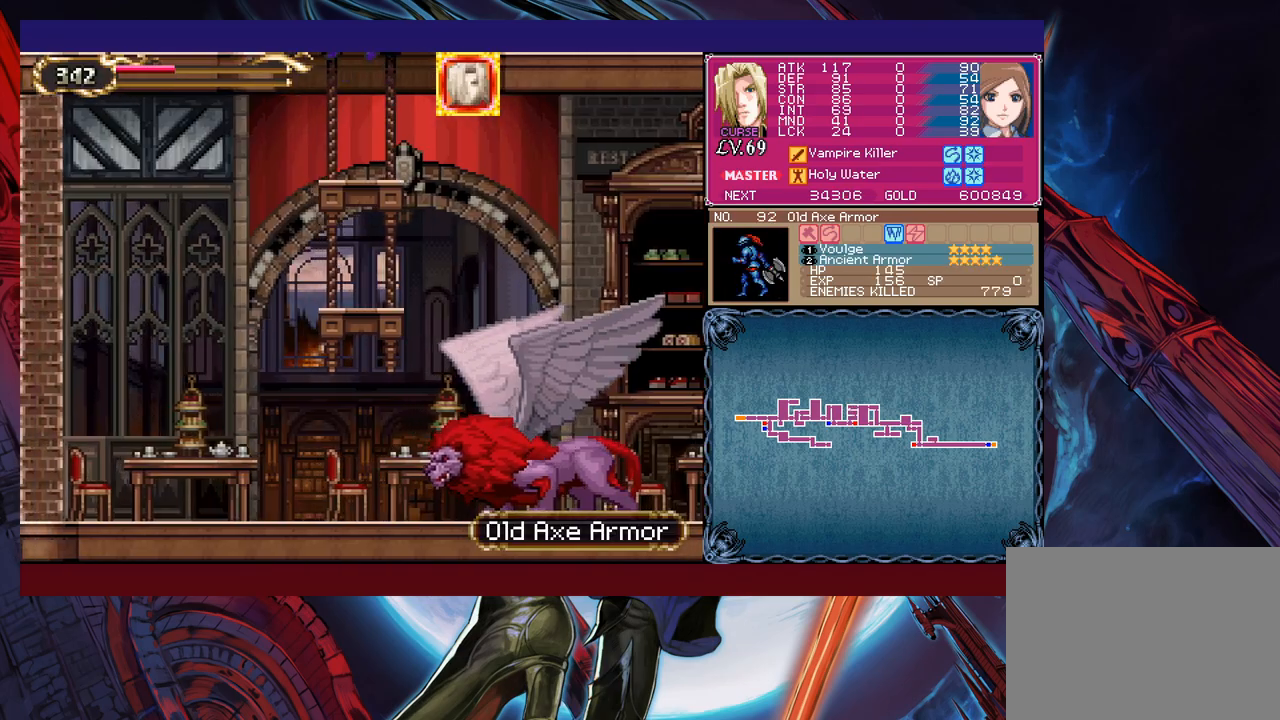
{"dt_ms": 500, "buttons": [], "left_stick": "right", "events": [[83, "left_stick", "center"], [417, "left_stick", "right"], [483, "B", "up"], [483, "X", "up"]]}
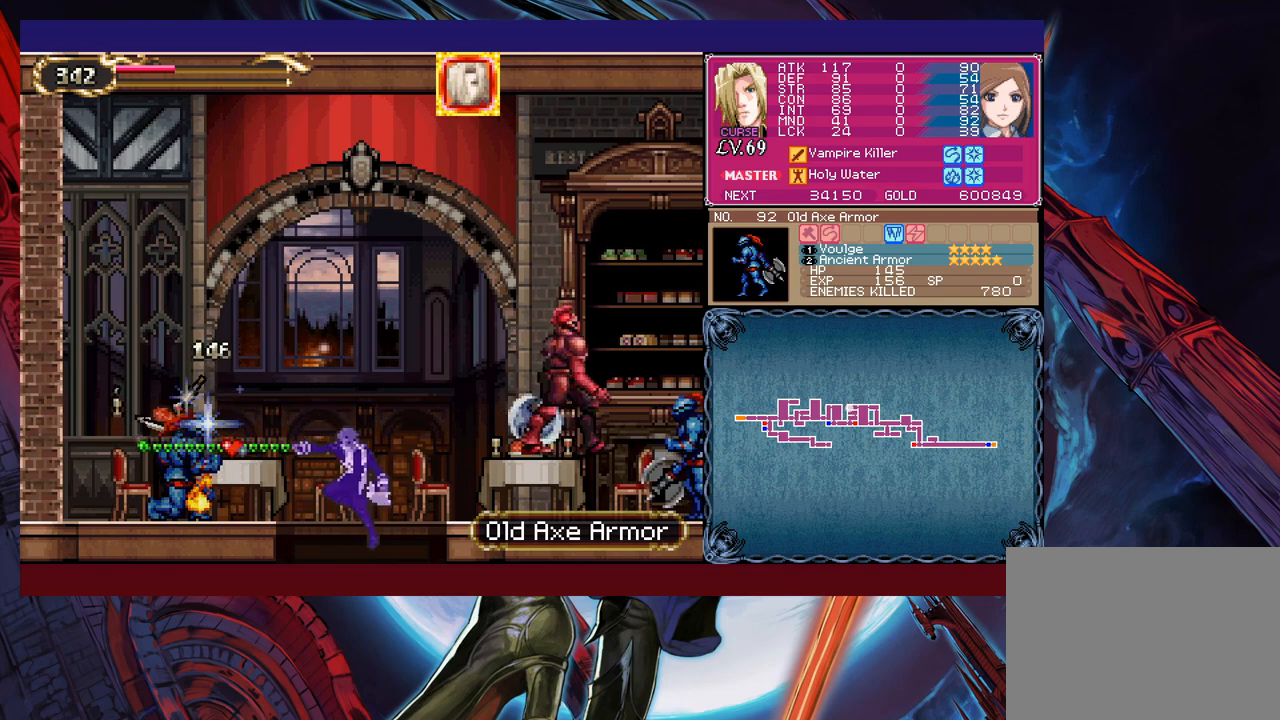
{"dt_ms": 500, "buttons": [], "left_stick": "left", "events": [[133, "B", "down"], [217, "X", "down"], [267, "B", "up"], [367, "X", "up"], [383, "left_stick", "left"]]}
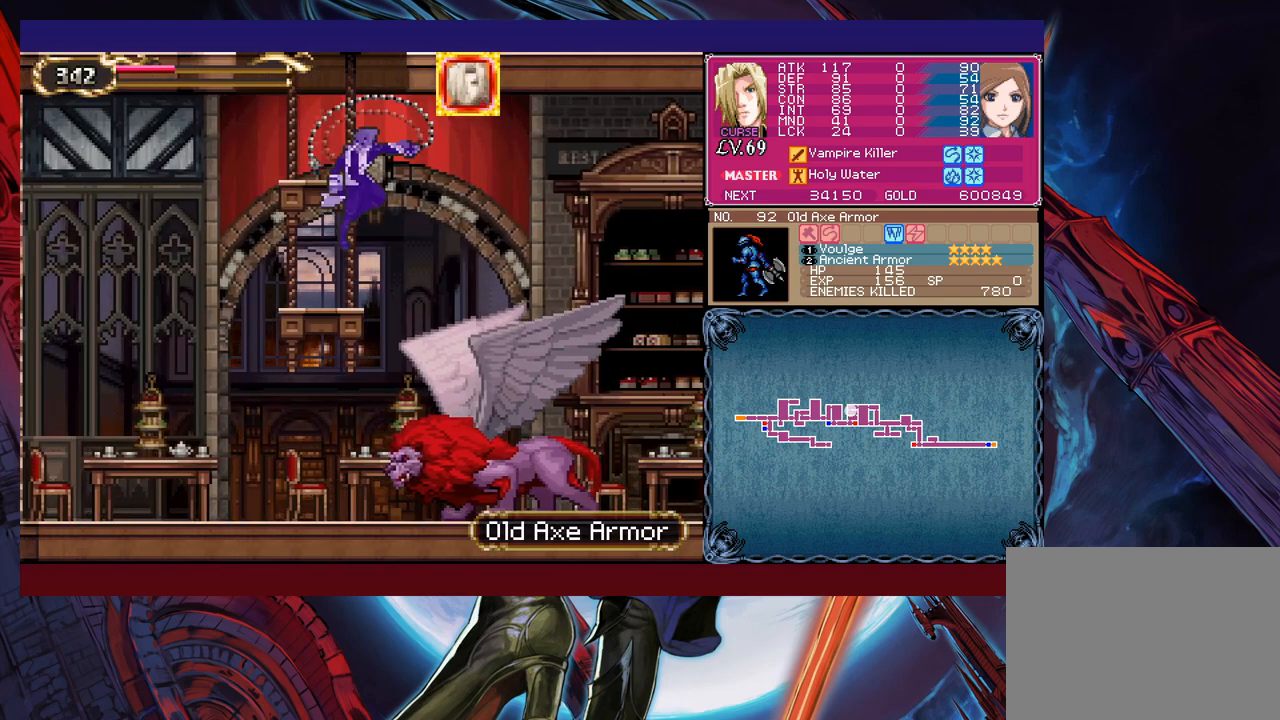
{"dt_ms": 500, "buttons": ["B"], "left_stick": "center", "events": [[83, "left_stick", "center"], [367, "B", "down"]]}
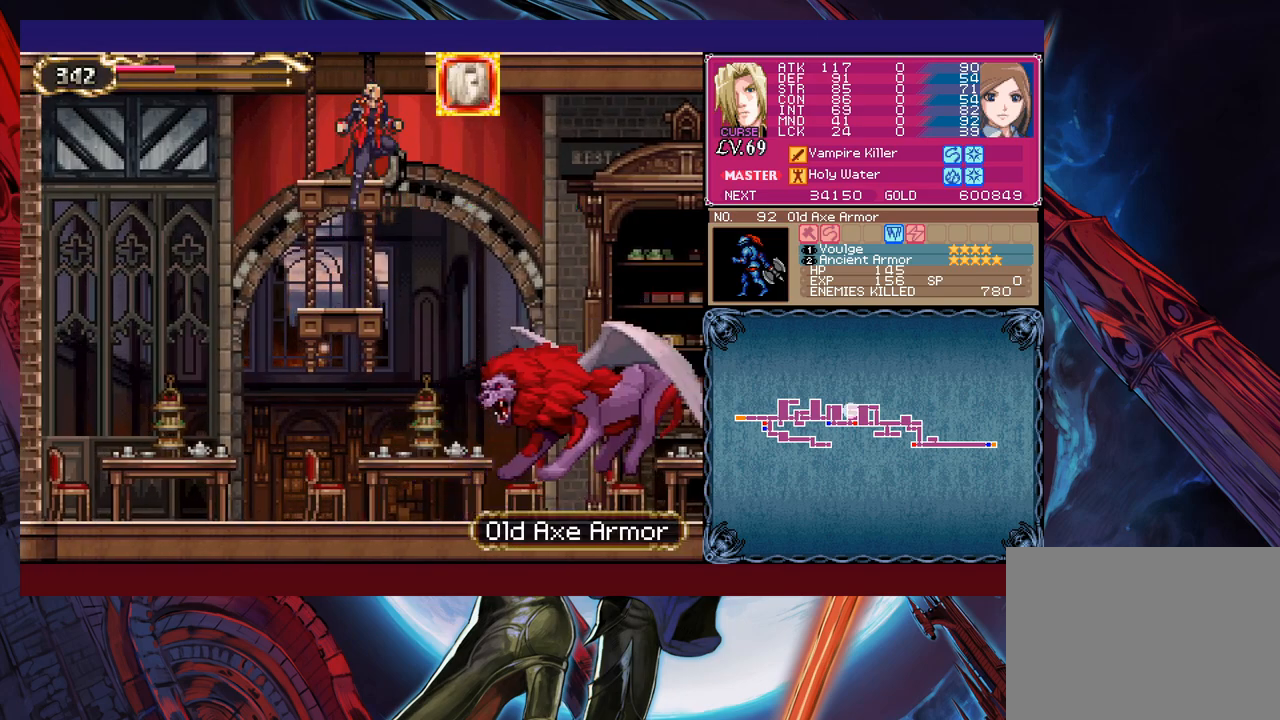
{"dt_ms": 1000, "buttons": [], "left_stick": "center", "events": [[167, "B", "up"], [233, "B", "down"], [233, "left_stick", "left"], [333, "X", "down"], [333, "left_stick", "center"], [583, "X", "up"], [617, "X", "down"], [817, "B", "up"], [817, "X", "up"]]}